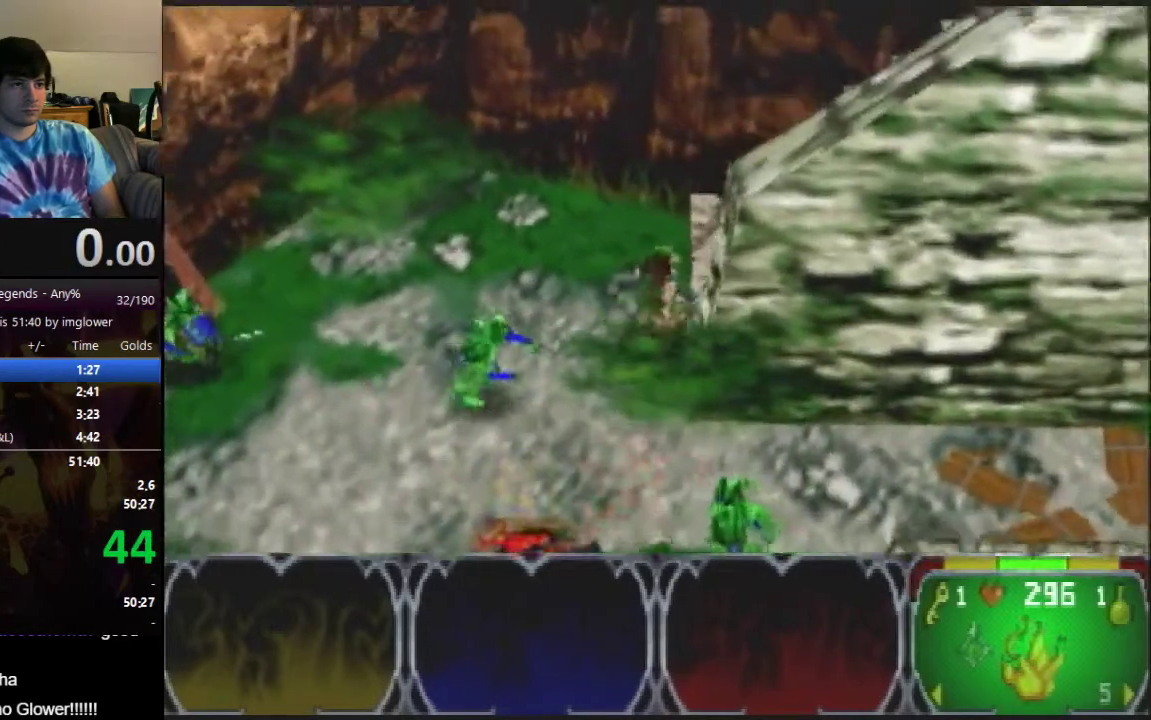
Gameplay with a controller (Nintendo layout); each line is a JSON object with the inputs held at the frame after it. "events" lists button and stick changes between this image and that frame as [ms after this image, input, new state], when the widget could be followed in between. Not read: L3 R3.
{"buttons": [], "left_stick": "right", "events": []}
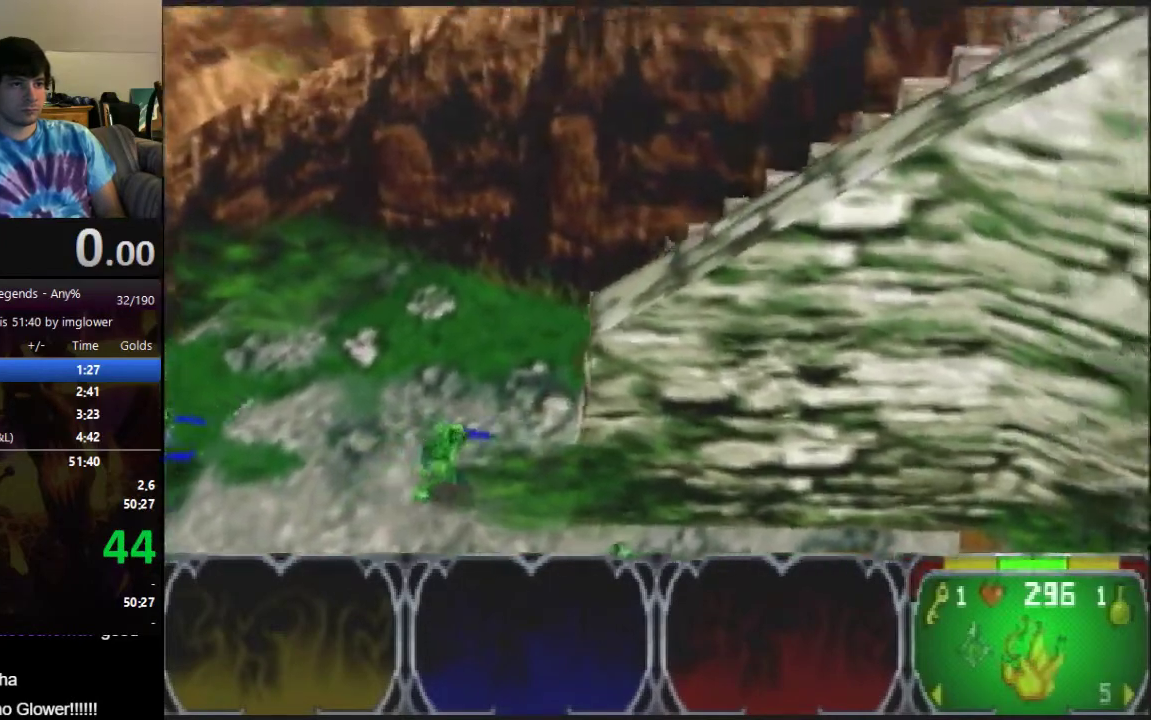
{"buttons": [], "left_stick": "right", "events": []}
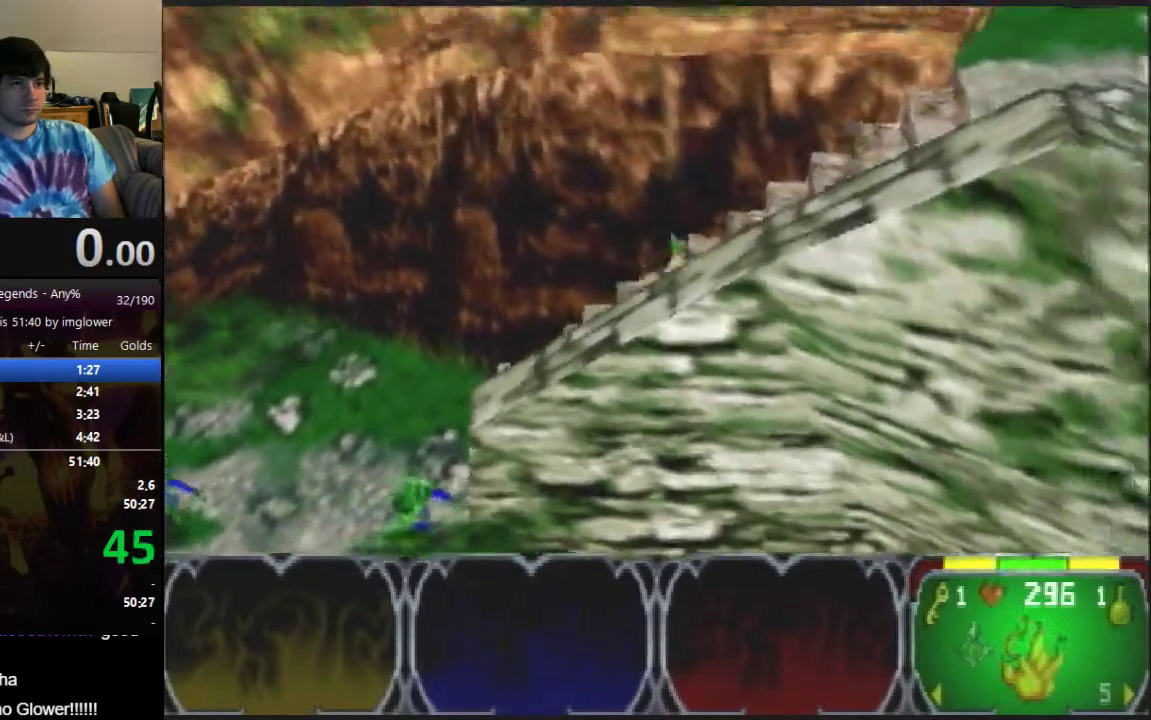
{"buttons": [], "left_stick": "right", "events": []}
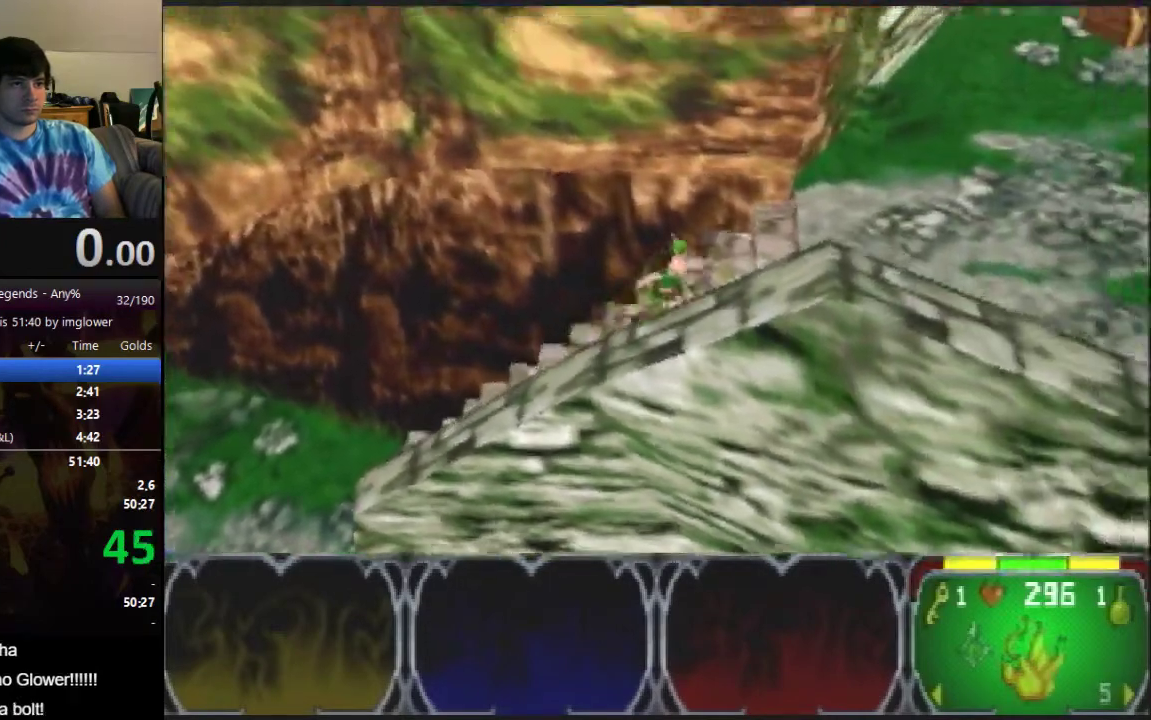
{"buttons": [], "left_stick": "right", "events": []}
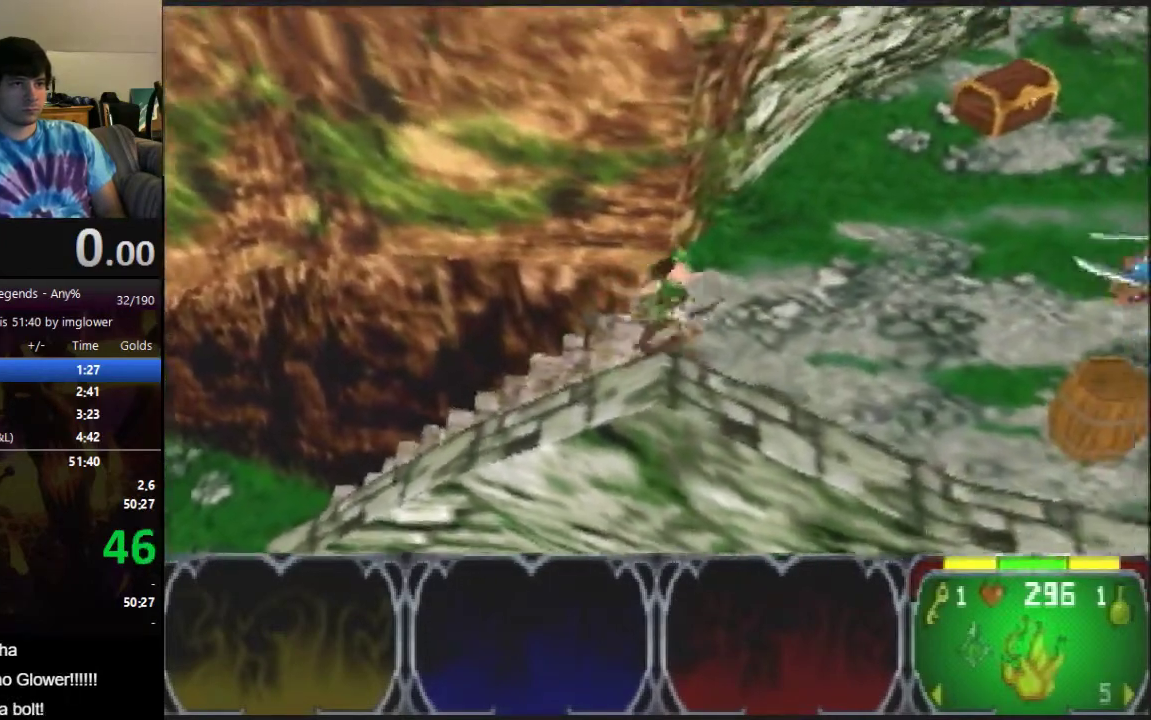
{"buttons": [], "left_stick": "right", "events": [[133, "A", "down"], [267, "A", "up"]]}
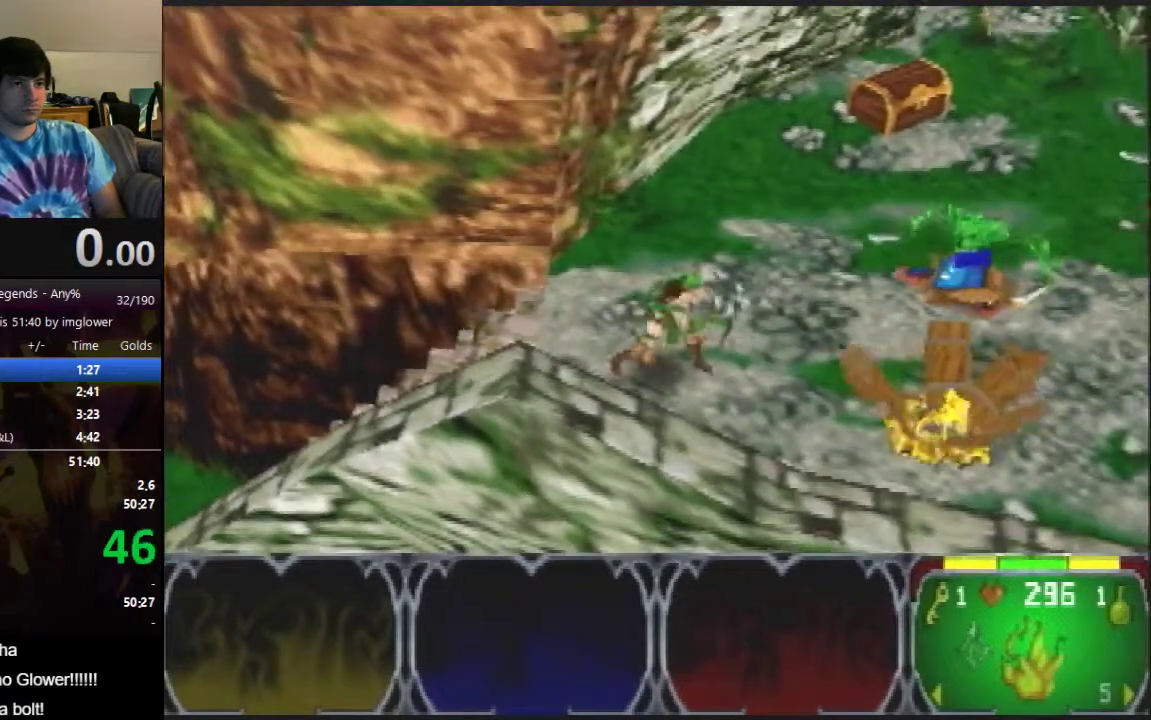
{"buttons": [], "left_stick": "right", "events": []}
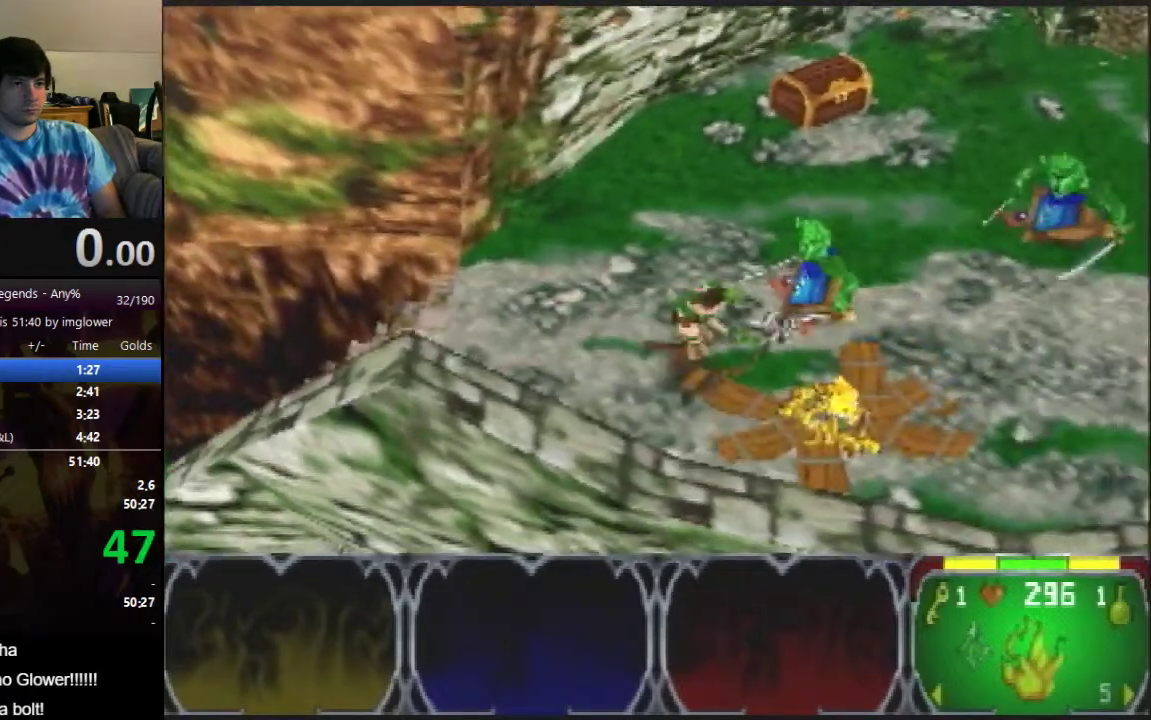
{"buttons": [], "left_stick": "right", "events": []}
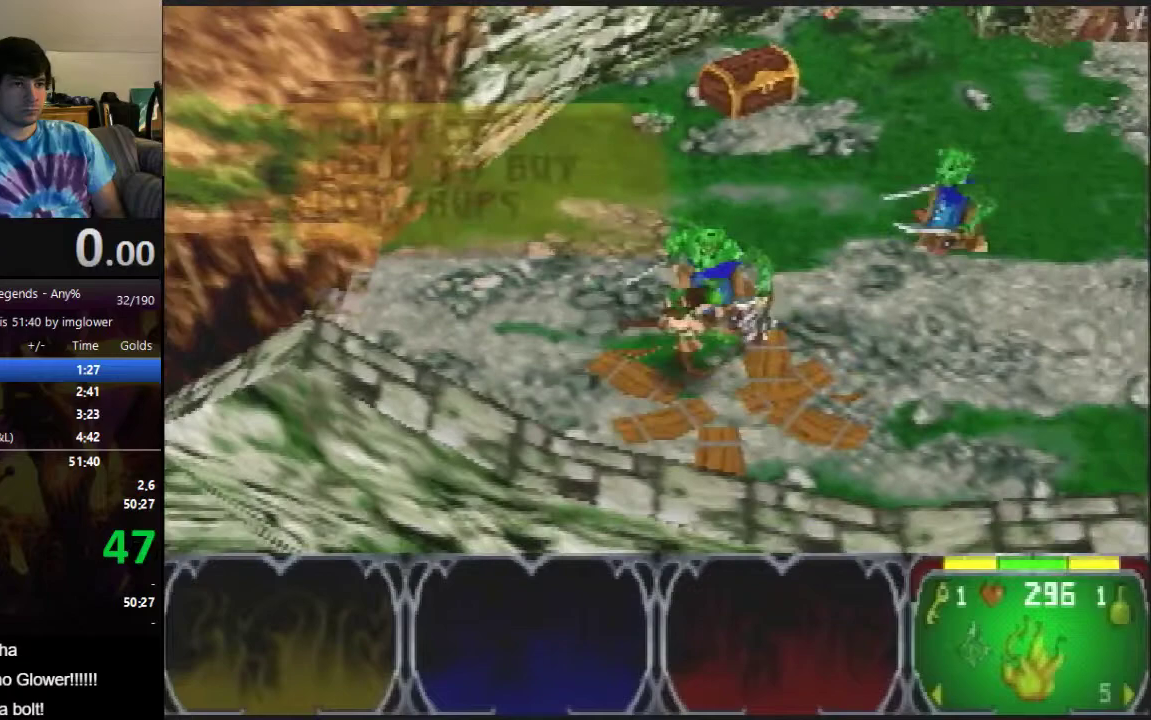
{"buttons": [], "left_stick": "right", "events": []}
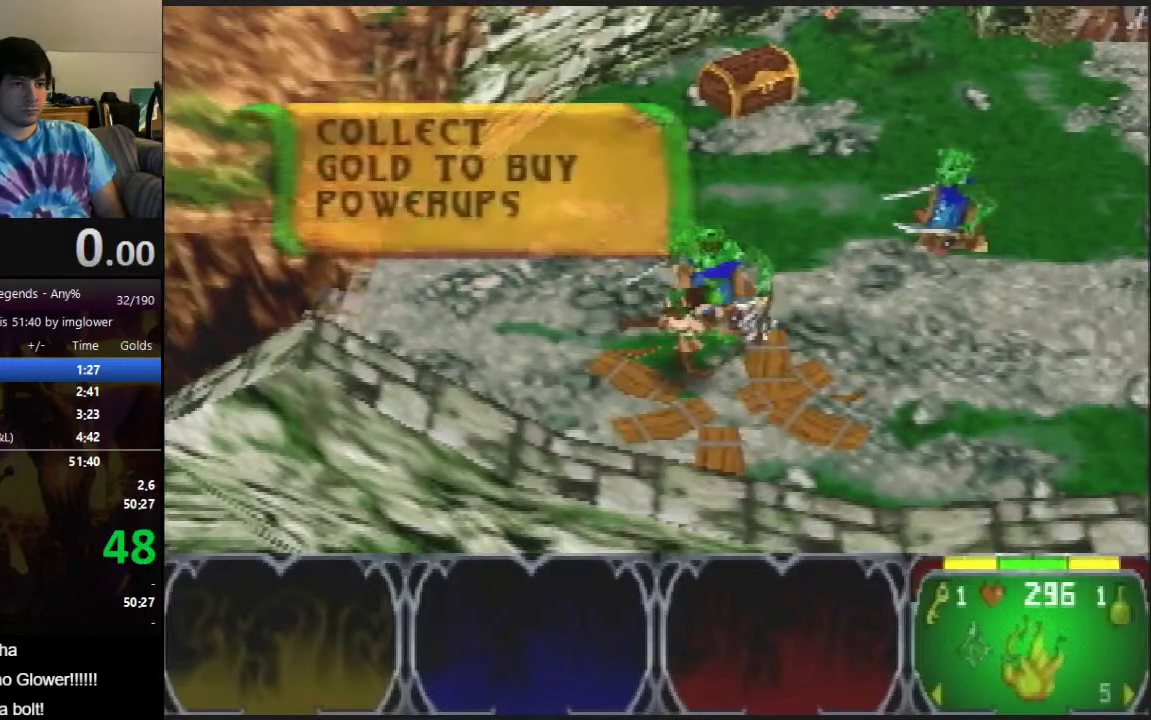
{"buttons": [], "left_stick": "up-right", "events": [[267, "A", "down"], [333, "A", "up"], [500, "left_stick", "up-right"]]}
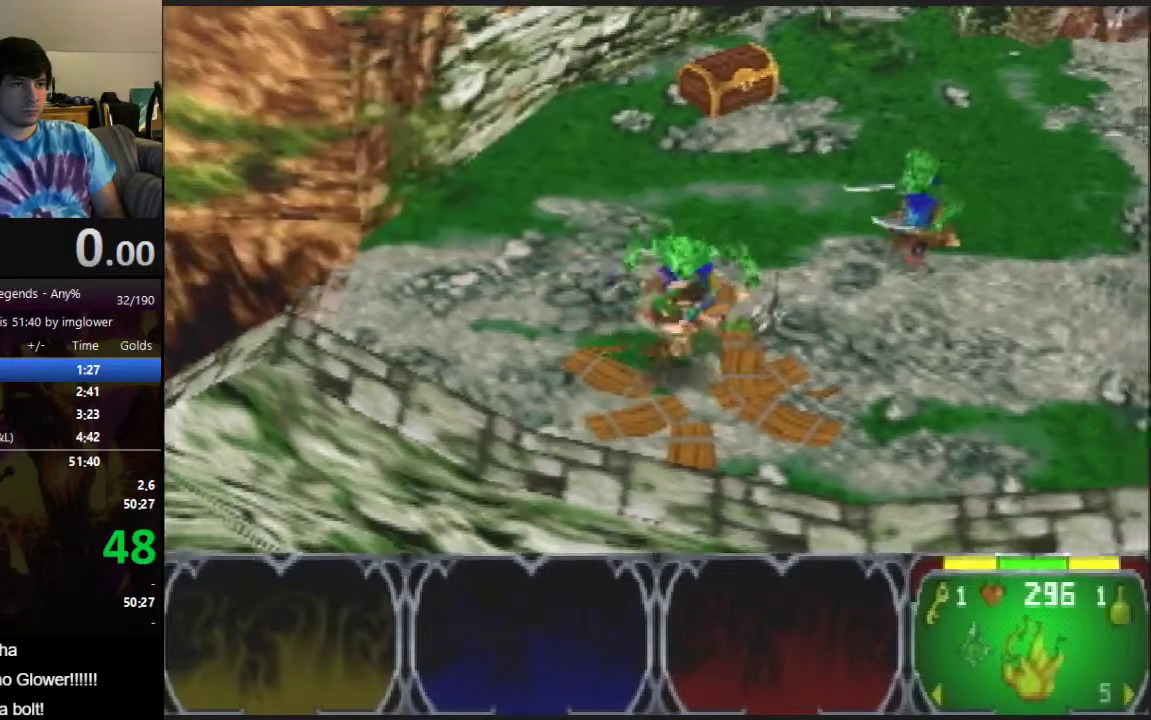
{"buttons": [], "left_stick": "up", "events": [[100, "left_stick", "up"]]}
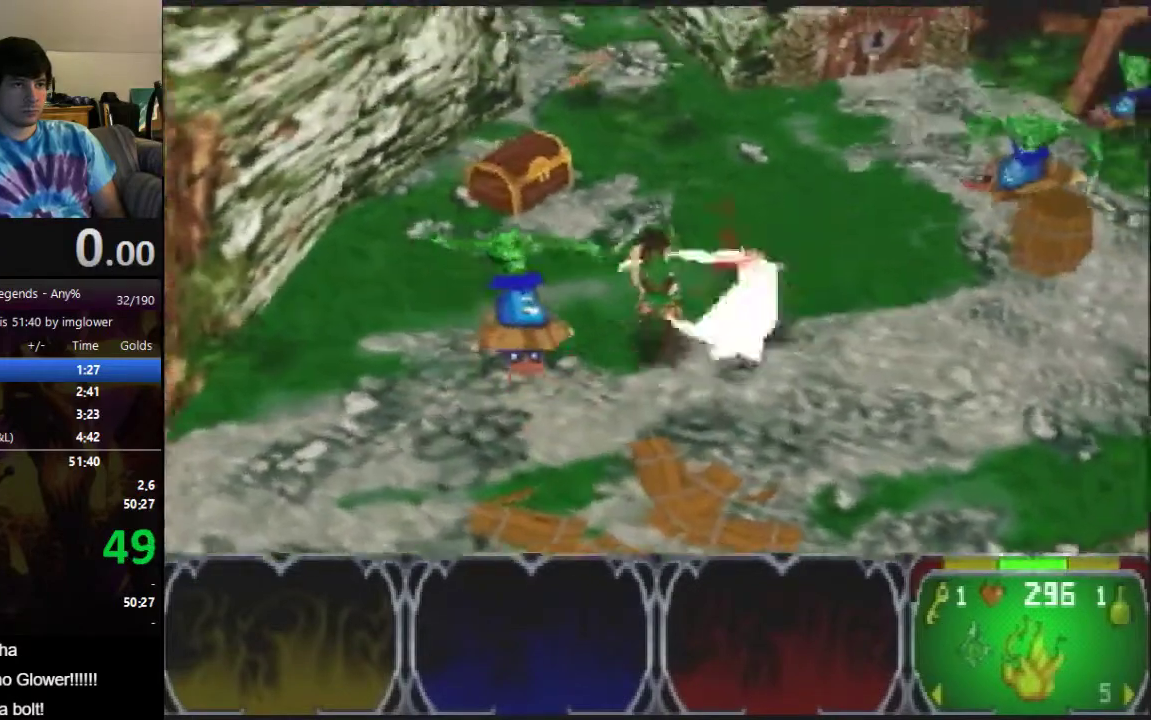
{"buttons": [], "left_stick": "up", "events": []}
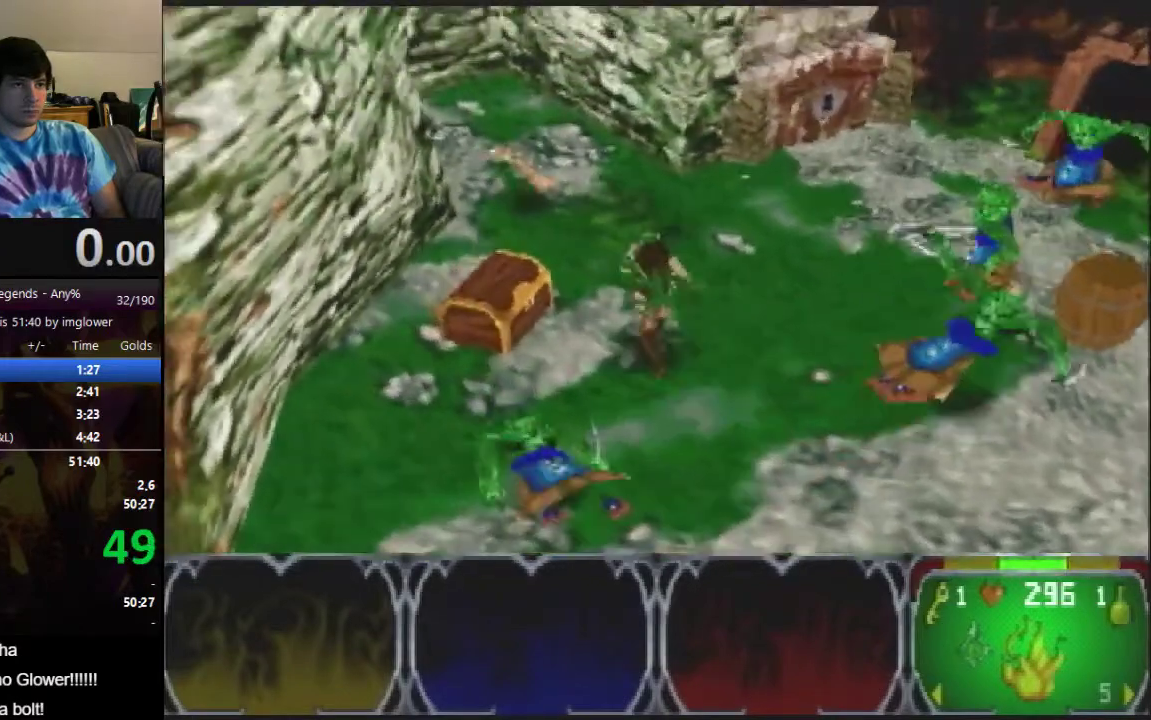
{"buttons": [], "left_stick": "up", "events": []}
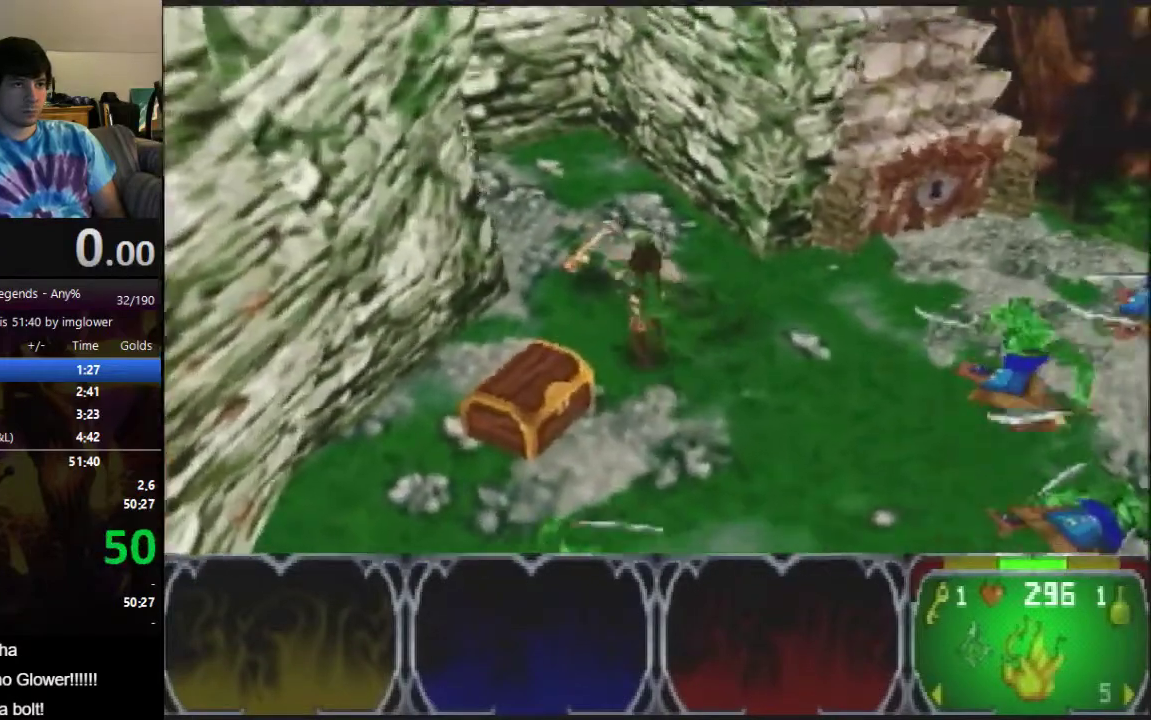
{"buttons": [], "left_stick": "down-right", "events": [[300, "left_stick", "down-right"]]}
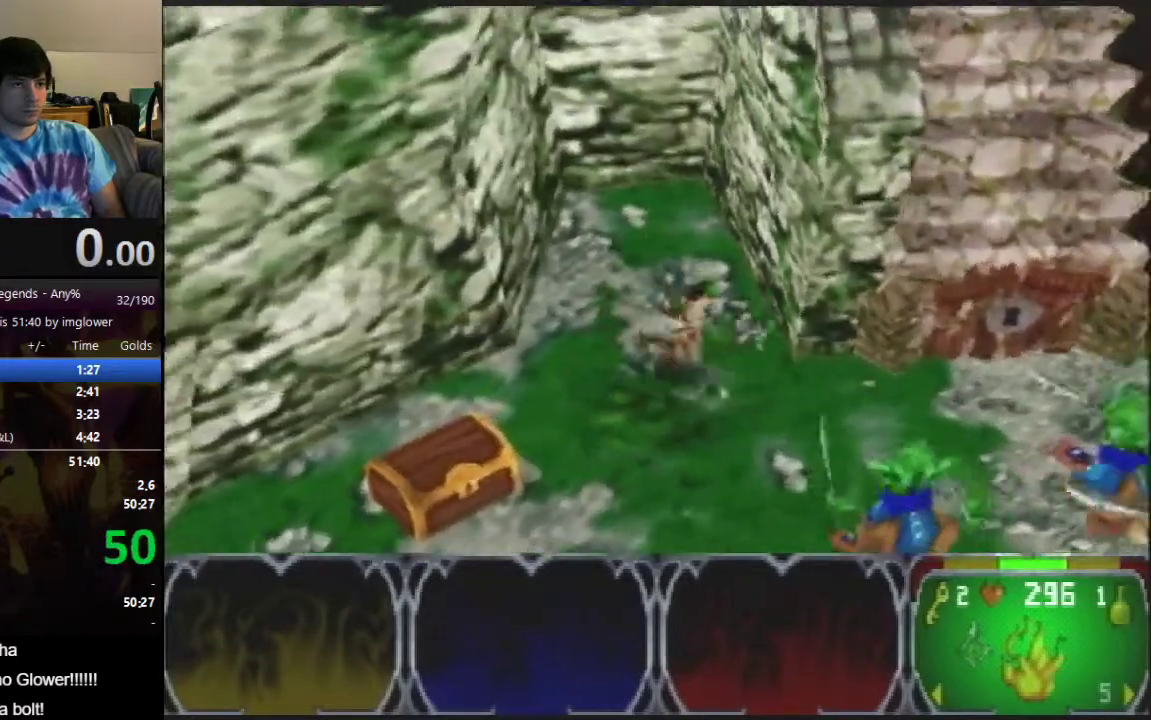
{"buttons": [], "left_stick": "up", "events": [[100, "left_stick", "right"], [367, "left_stick", "center"], [433, "left_stick", "up"]]}
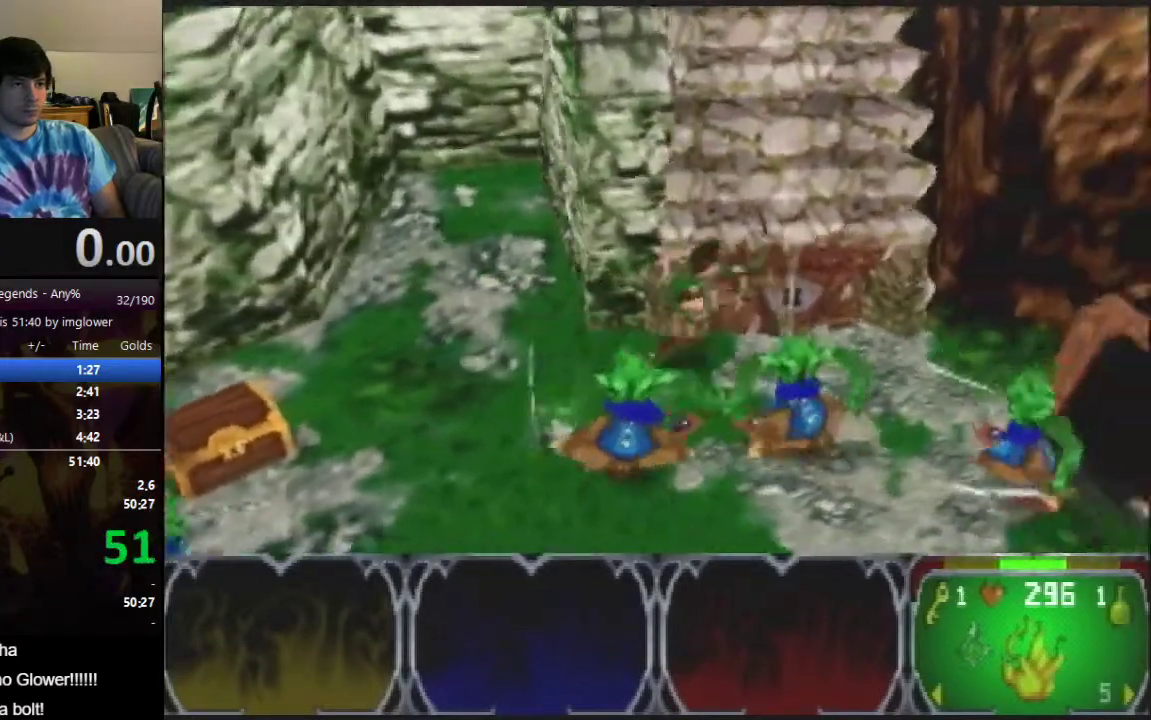
{"buttons": [], "left_stick": "up", "events": []}
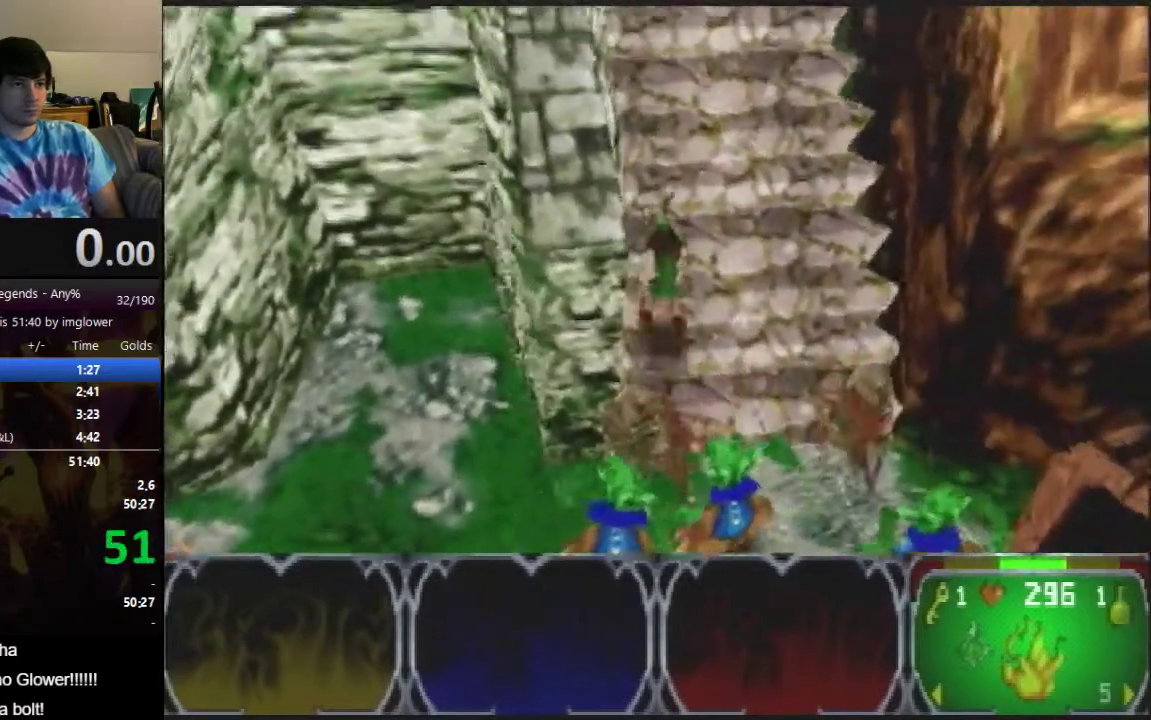
{"buttons": [], "left_stick": "up-left", "events": [[200, "left_stick", "up-left"]]}
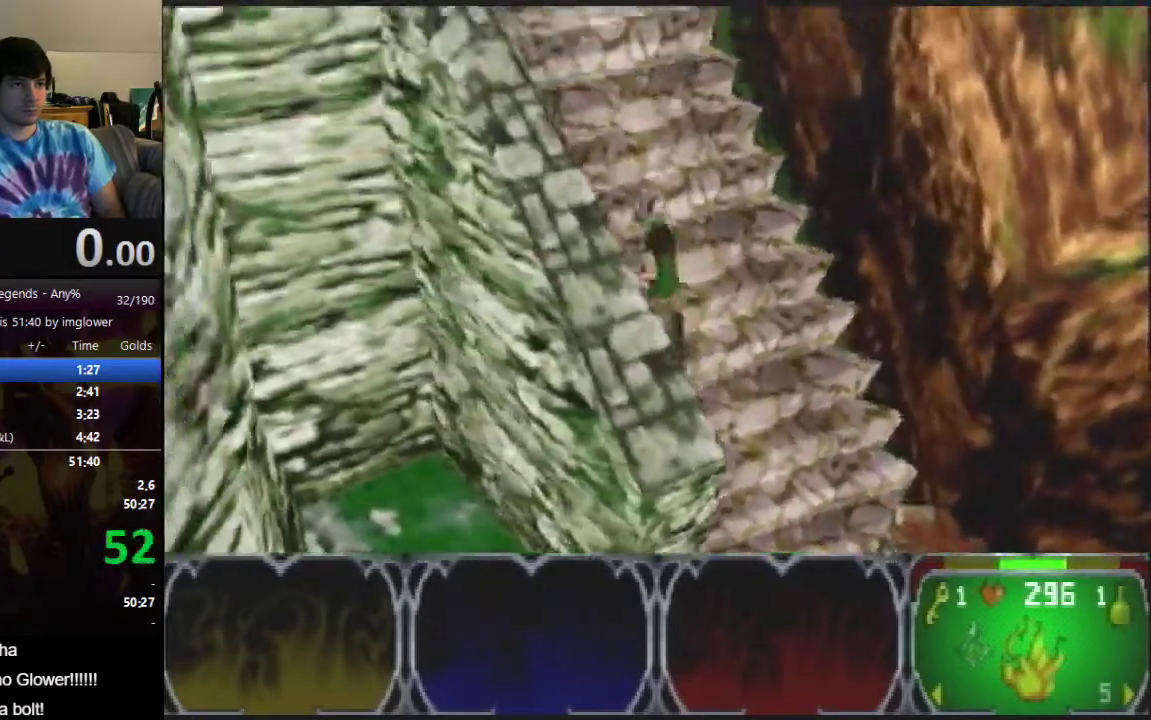
{"buttons": [], "left_stick": "up-left"}
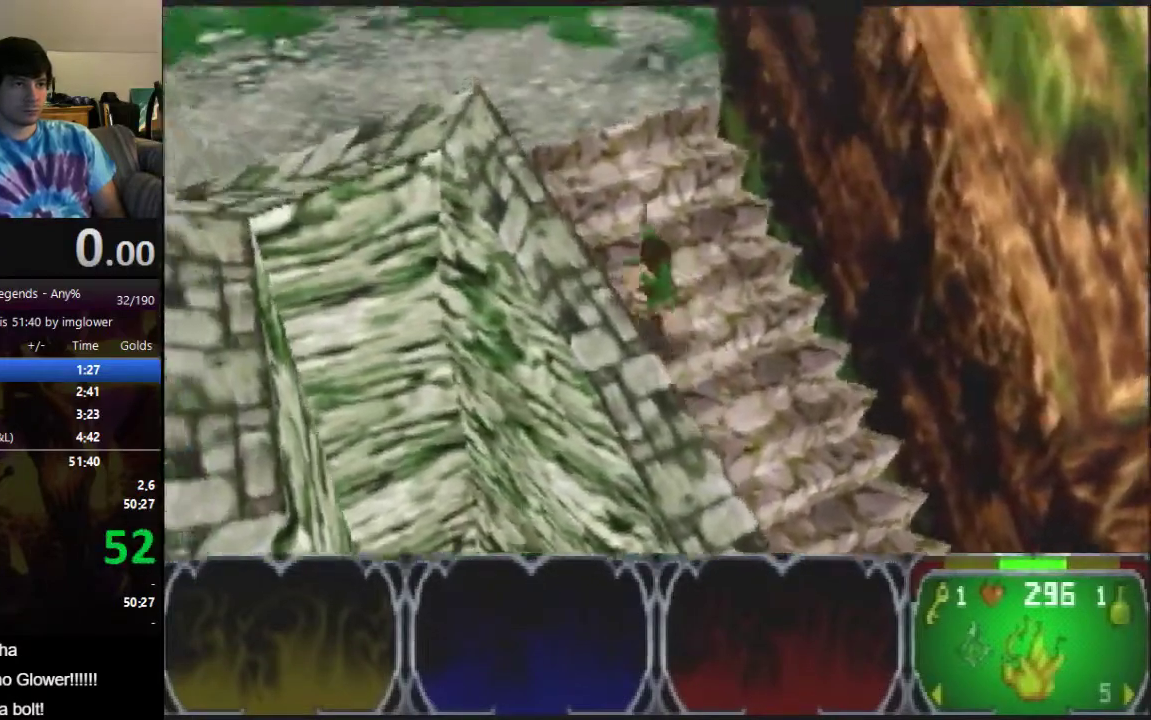
{"buttons": [], "left_stick": "up-left"}
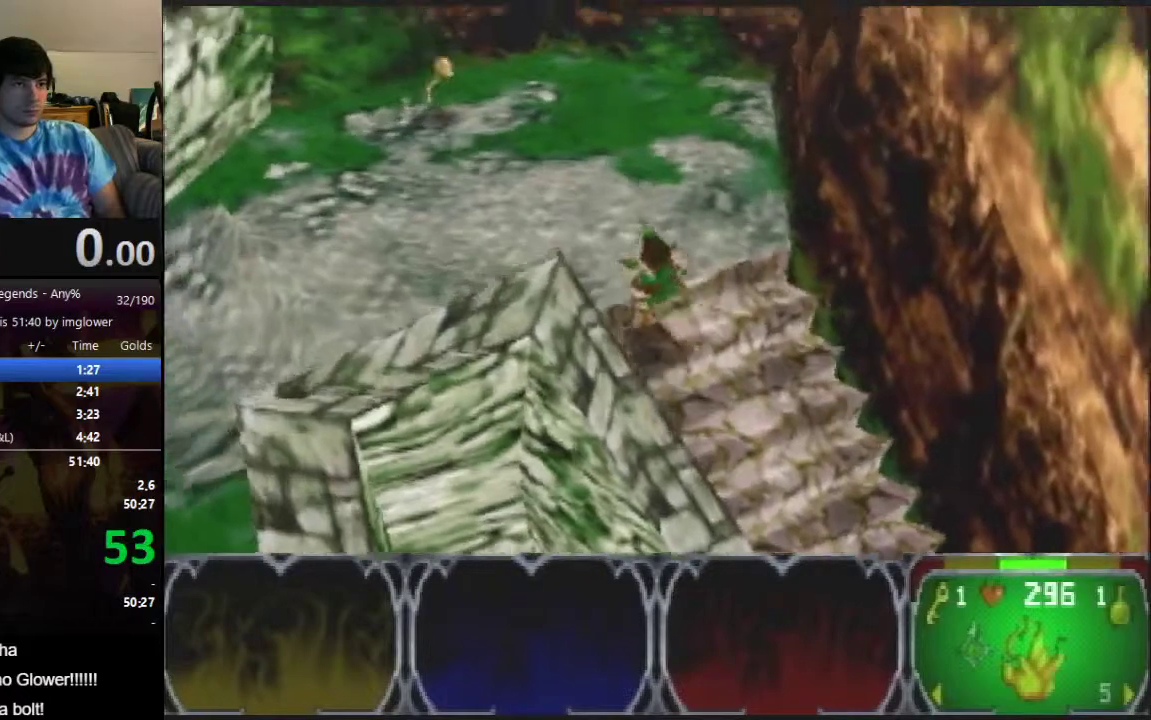
{"buttons": [], "left_stick": "down-left", "events": [[267, "left_stick", "down-left"]]}
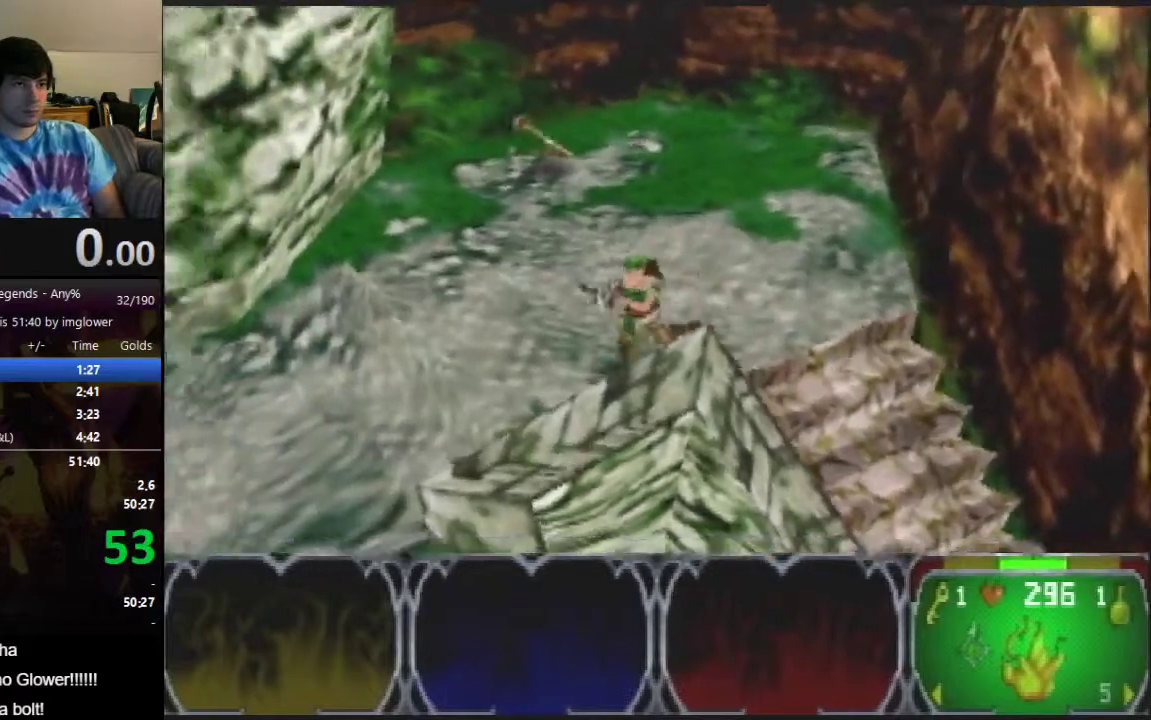
{"buttons": [], "left_stick": "down-left"}
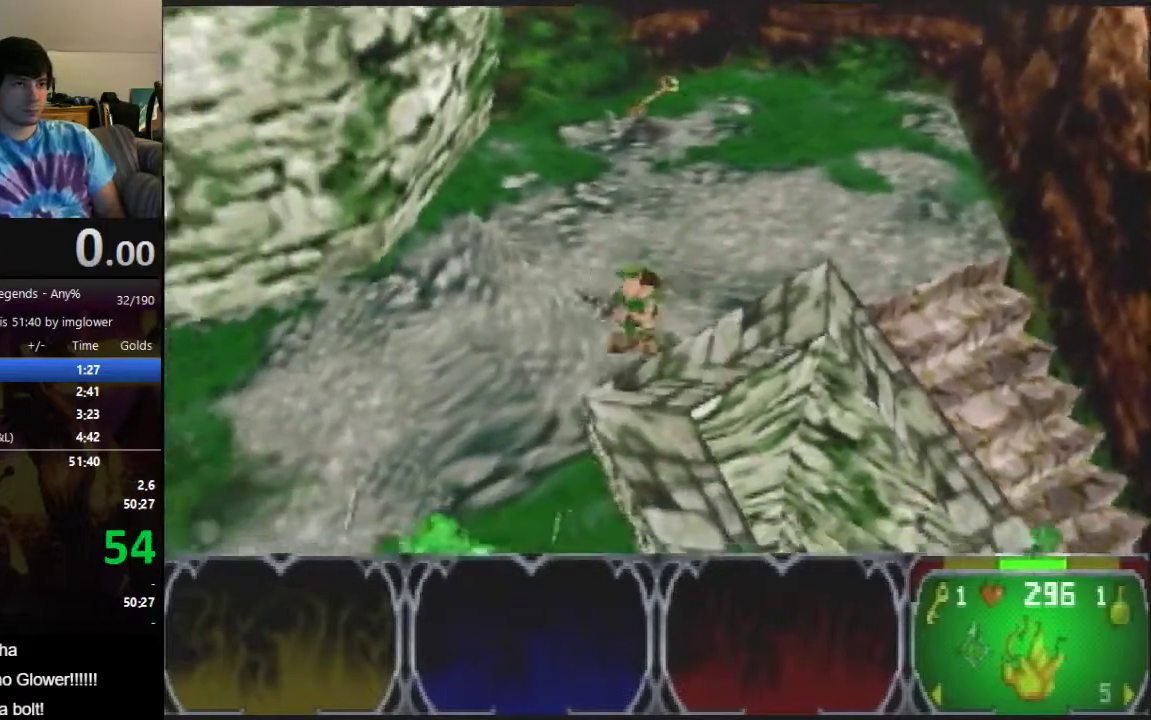
{"buttons": [], "left_stick": "down-left"}
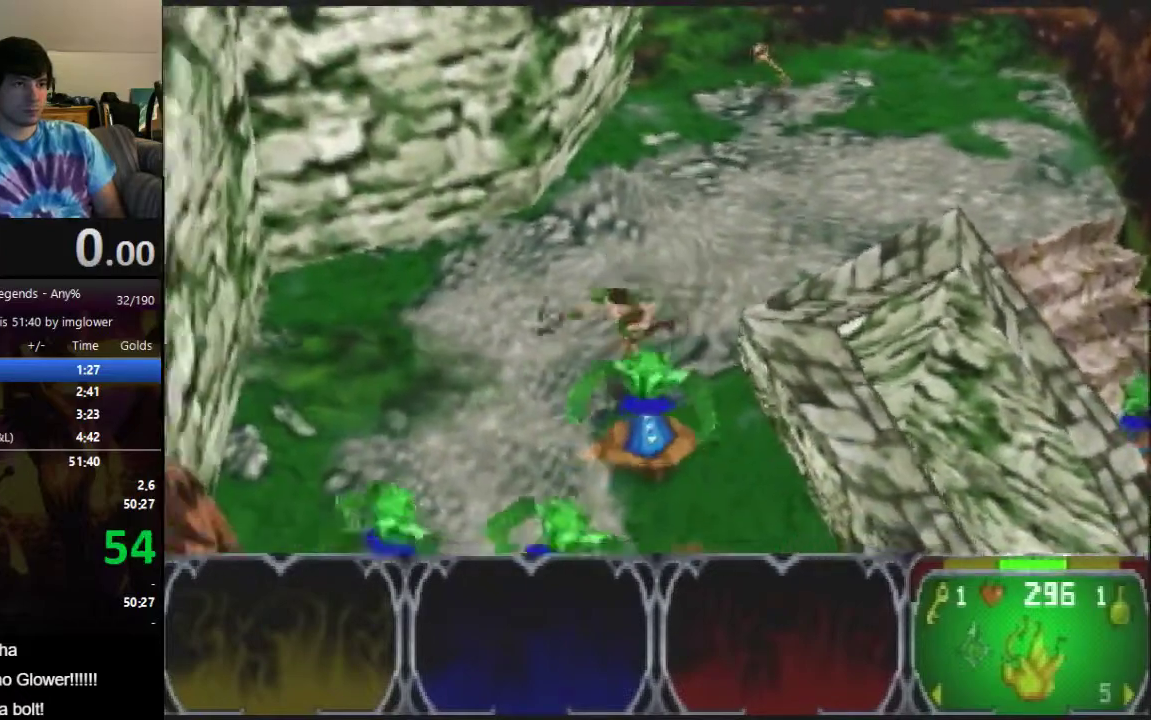
{"buttons": [], "left_stick": "down-left"}
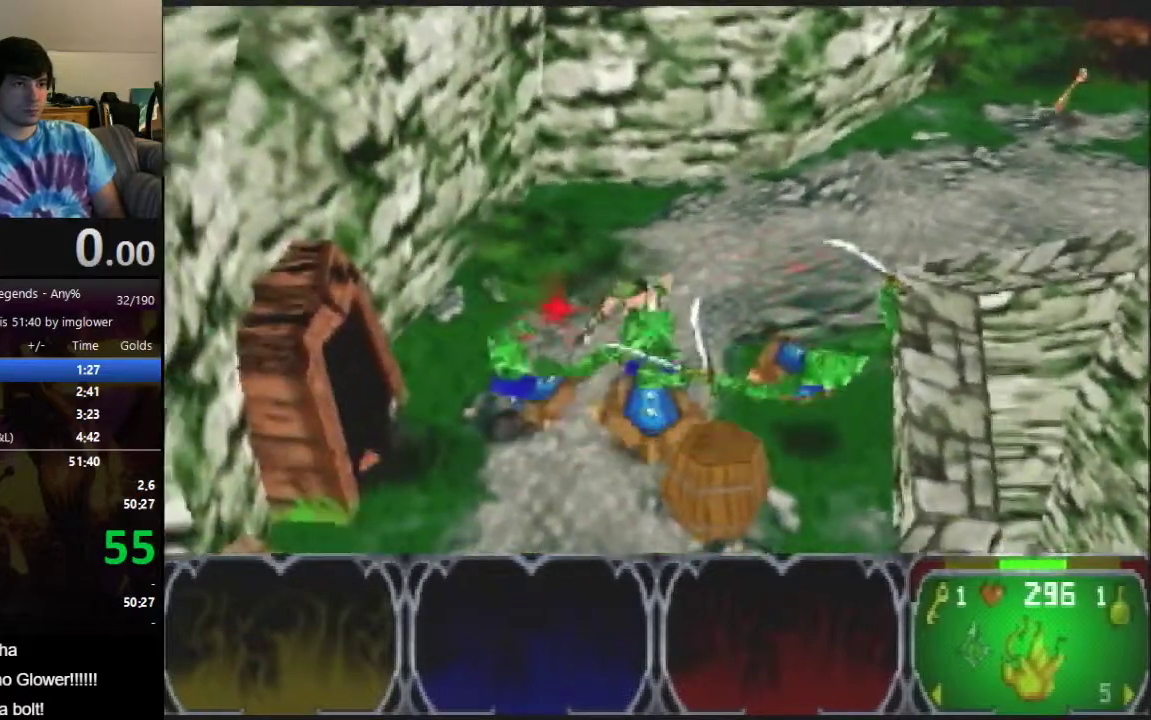
{"buttons": [], "left_stick": "down", "events": [[167, "left_stick", "down"]]}
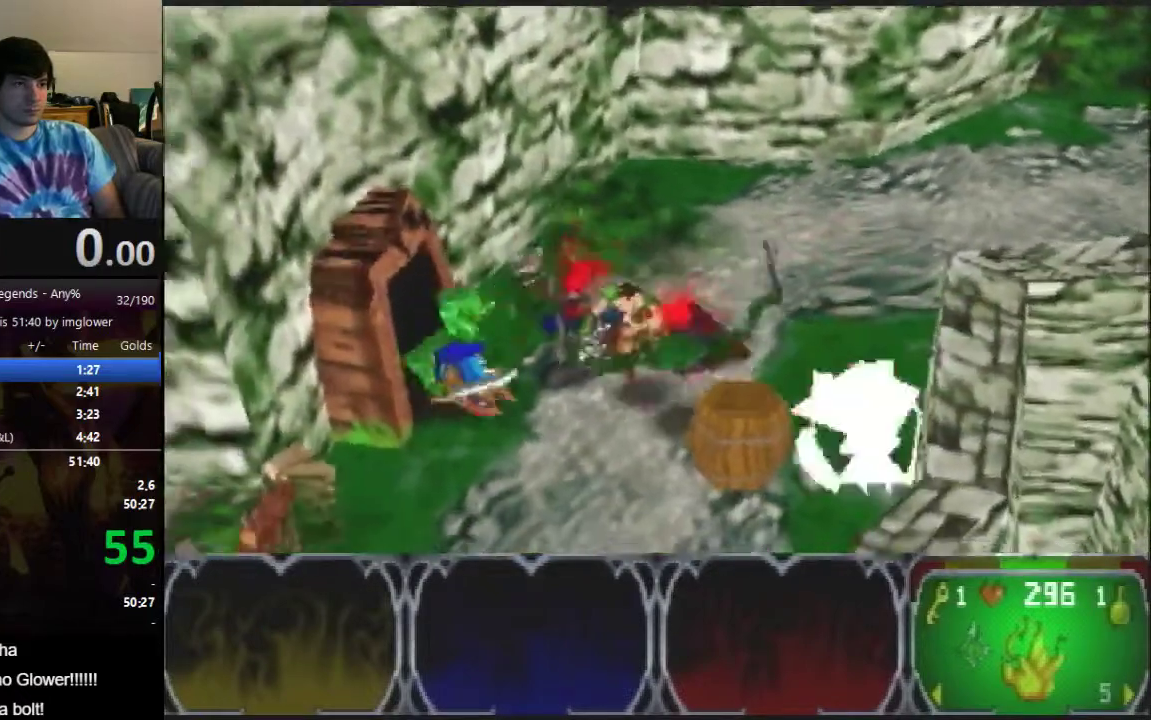
{"buttons": [], "left_stick": "left", "events": [[167, "left_stick", "down-left"], [300, "left_stick", "center"], [367, "left_stick", "up-right"], [467, "left_stick", "left"]]}
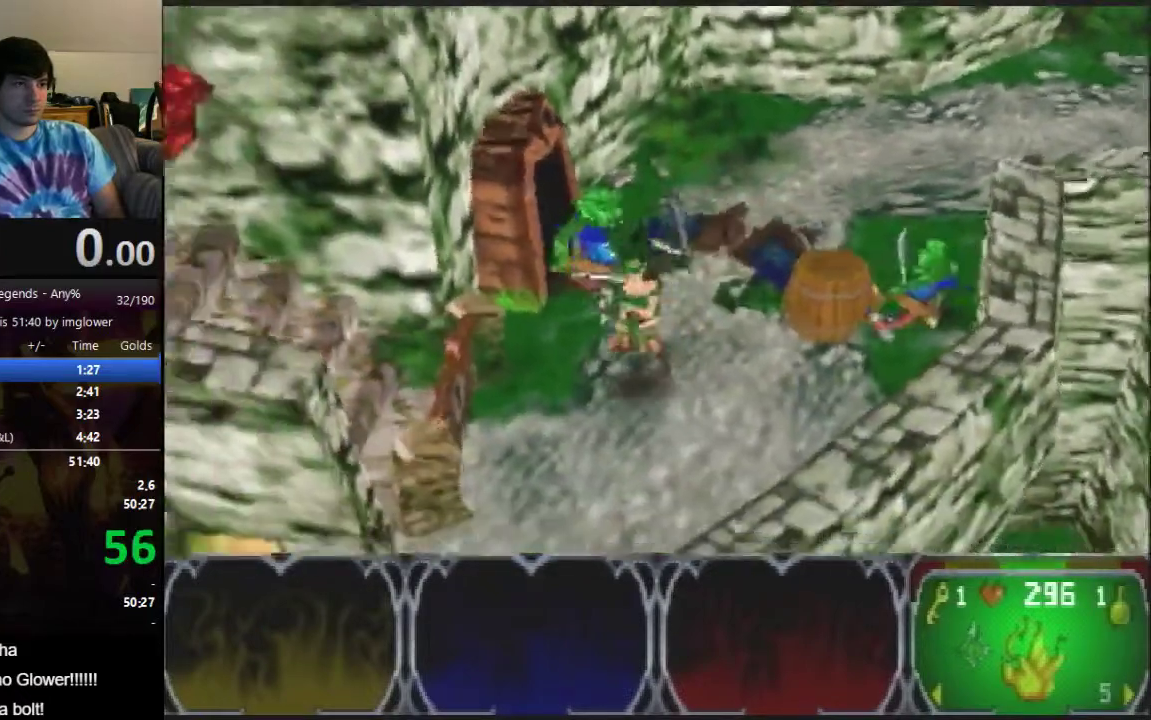
{"buttons": [], "left_stick": "left"}
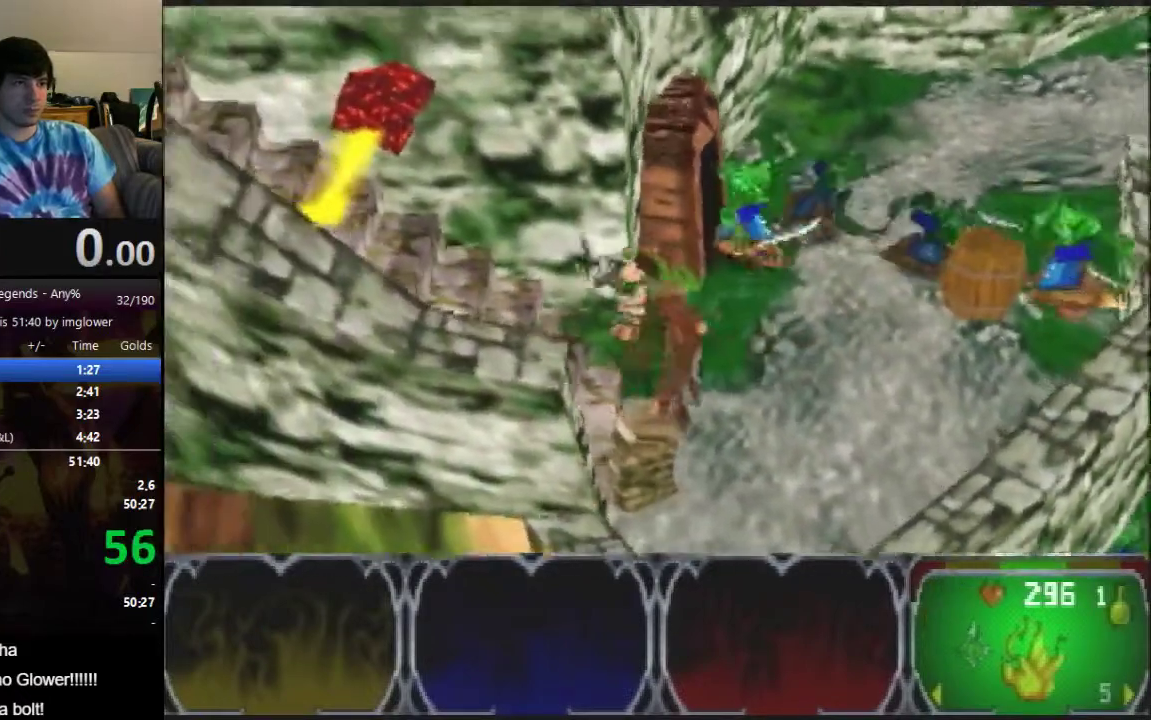
{"buttons": [], "left_stick": "left"}
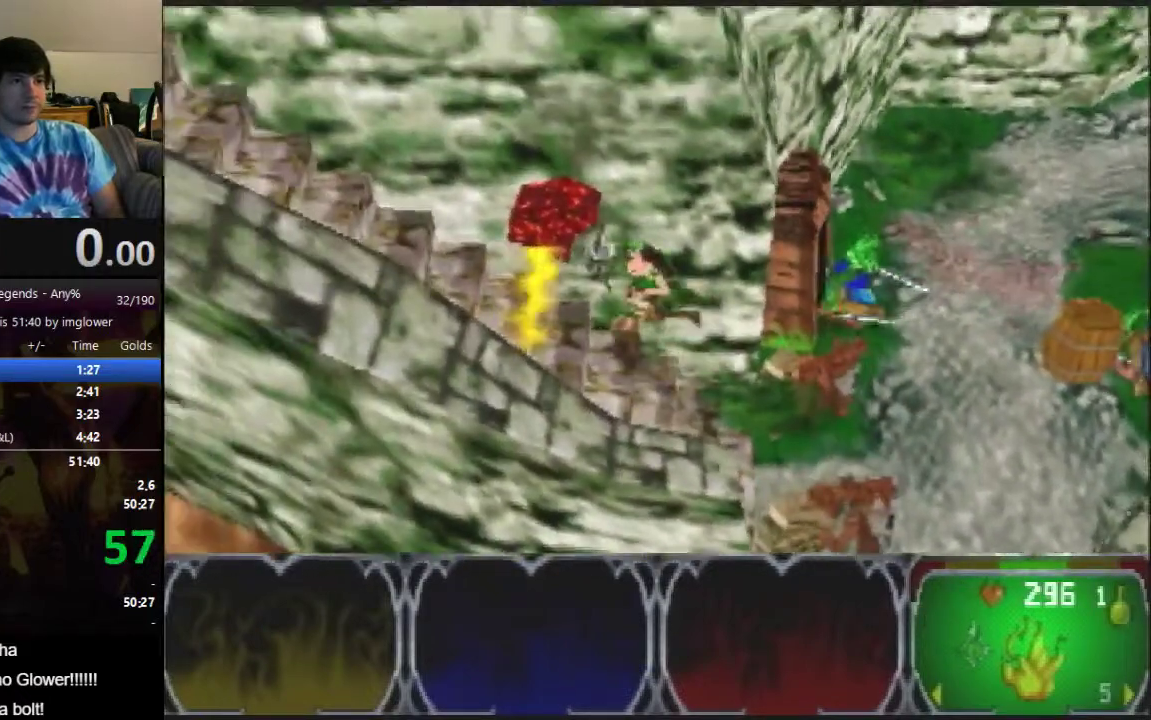
{"buttons": [], "left_stick": "left"}
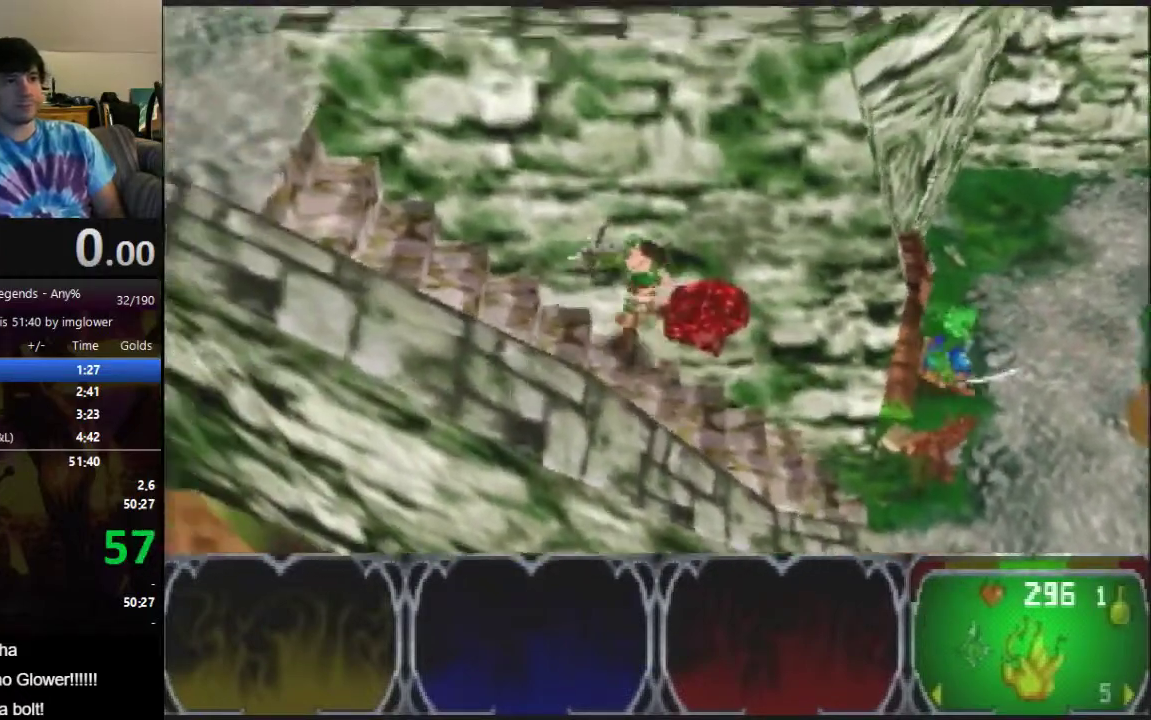
{"buttons": [], "left_stick": "left"}
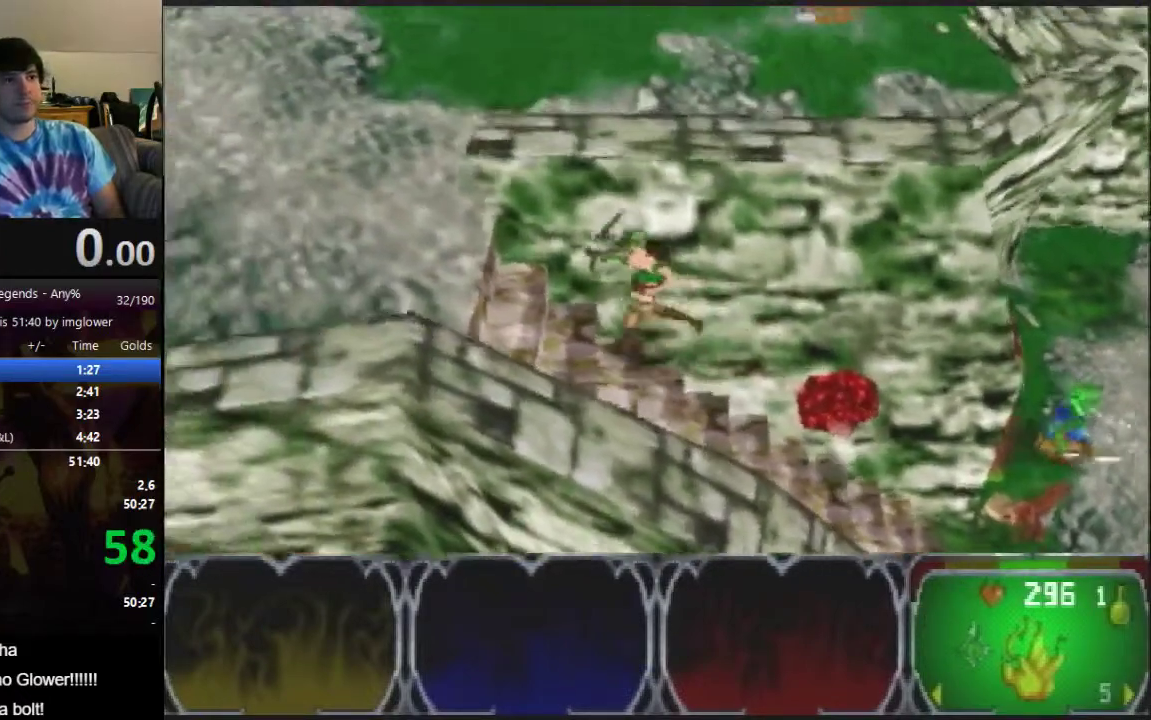
{"buttons": [], "left_stick": "left"}